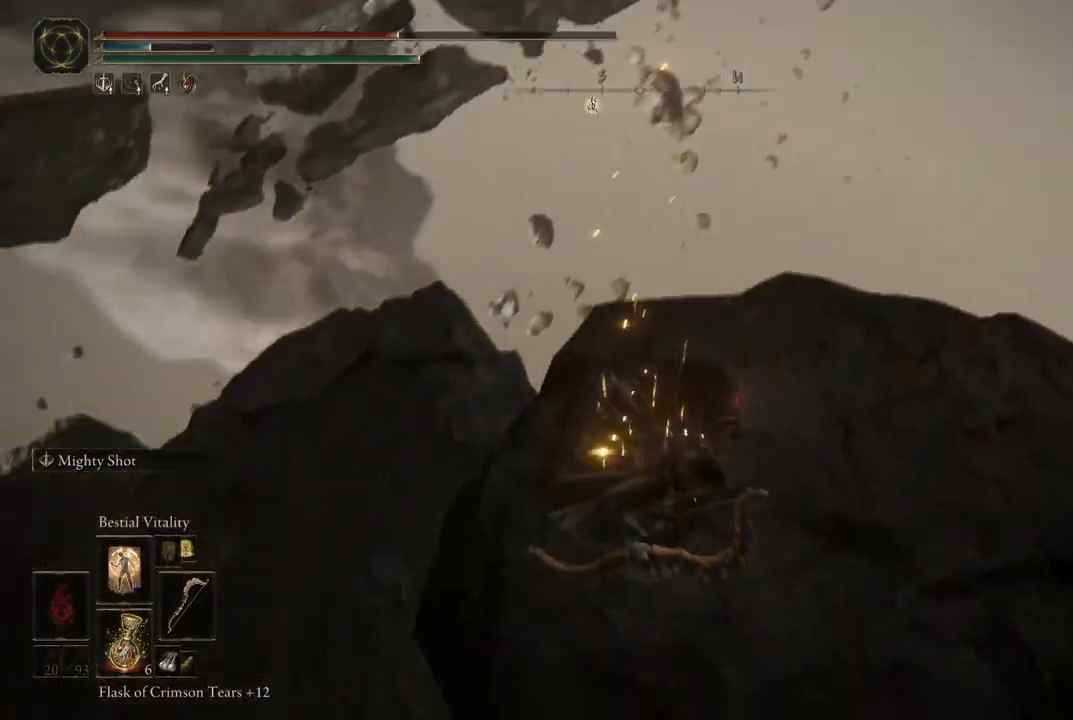
Gameplay with a controller (Xbox layout); each line is a JSON object with the inputs held at the frame after it (dt_ms = milliseconds from this image to that frame). "events" lists button and stick changes between this image and that frame as [ms after this image, input, new state], when the widget could be followed in between. Not read: L3 R3 Y.
{"dt_ms": 1000, "buttons": [], "left_stick": "up-left", "right_stick": "center", "events": [[483, "left_stick", "up-left"], [700, "right_stick", "up-left"], [850, "right_stick", "center"]]}
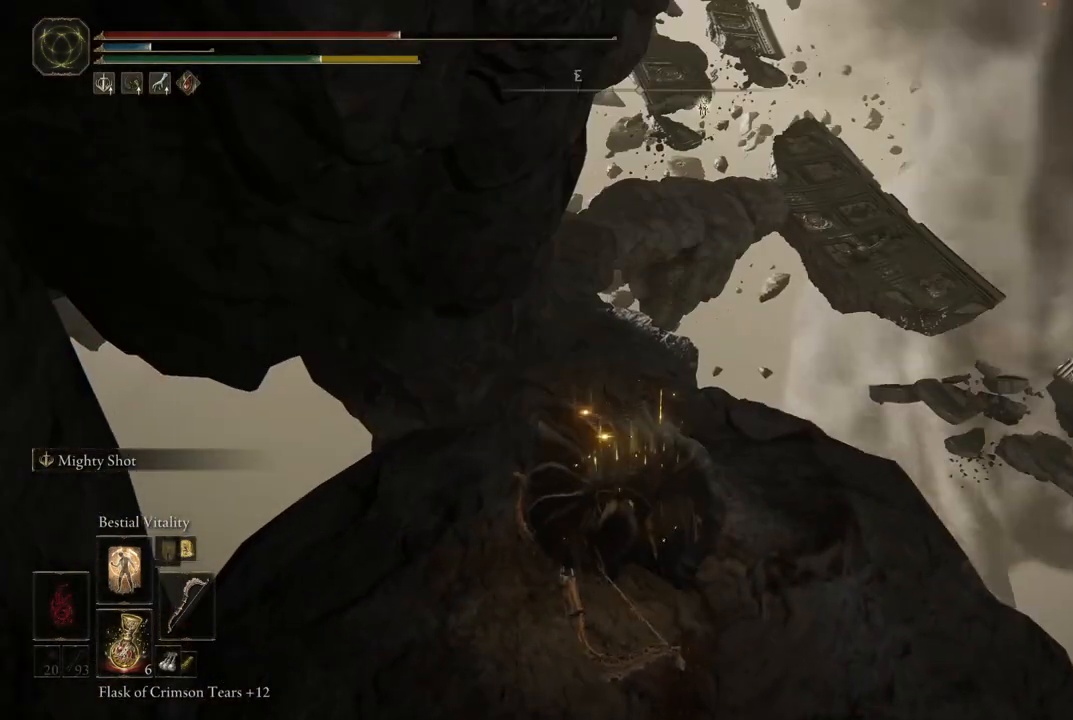
{"dt_ms": 500, "buttons": [], "left_stick": "up-left", "right_stick": "center", "events": []}
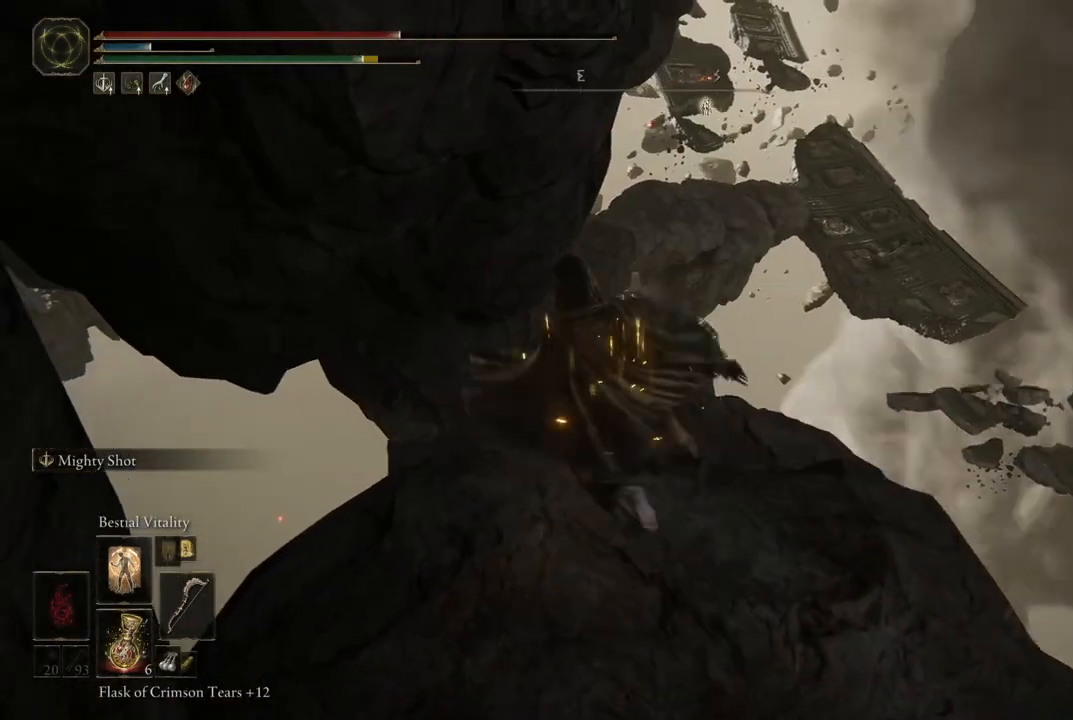
{"dt_ms": 500, "buttons": [], "left_stick": "up", "right_stick": "center", "events": [[33, "B", "down"], [133, "B", "up"], [200, "left_stick", "up"]]}
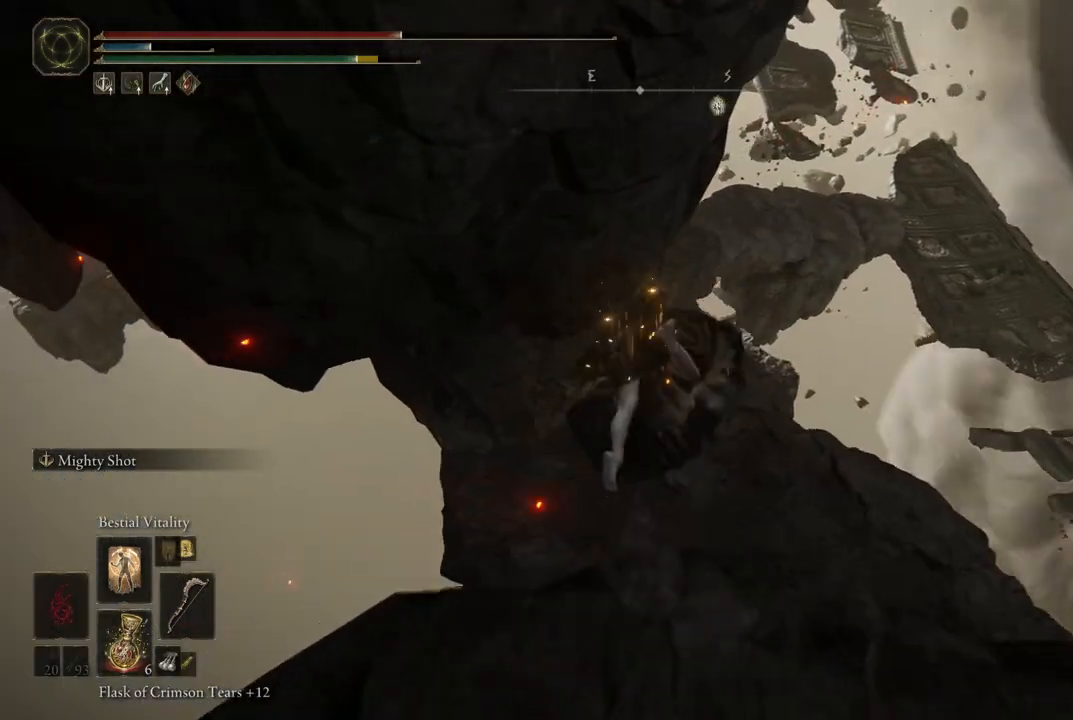
{"dt_ms": 500, "buttons": [], "left_stick": "center", "right_stick": "center", "events": [[317, "left_stick", "center"]]}
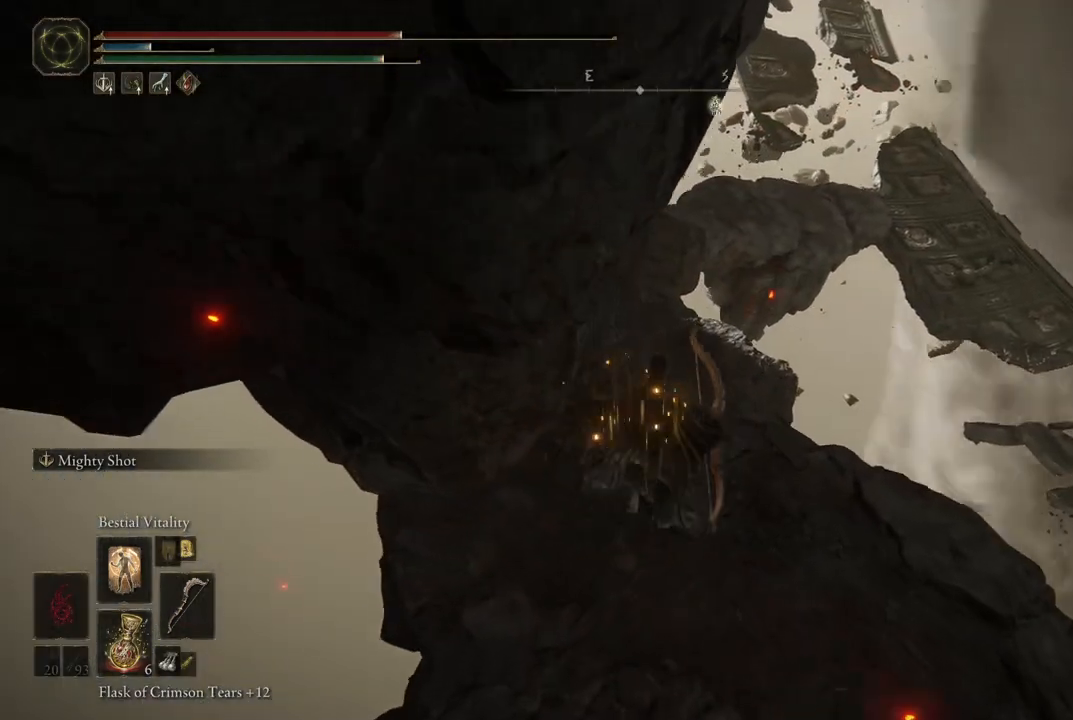
{"dt_ms": 500, "buttons": [], "left_stick": "center", "right_stick": "center", "events": [[67, "START", "down"], [183, "START", "up"], [350, "A", "down"], [467, "A", "up"]]}
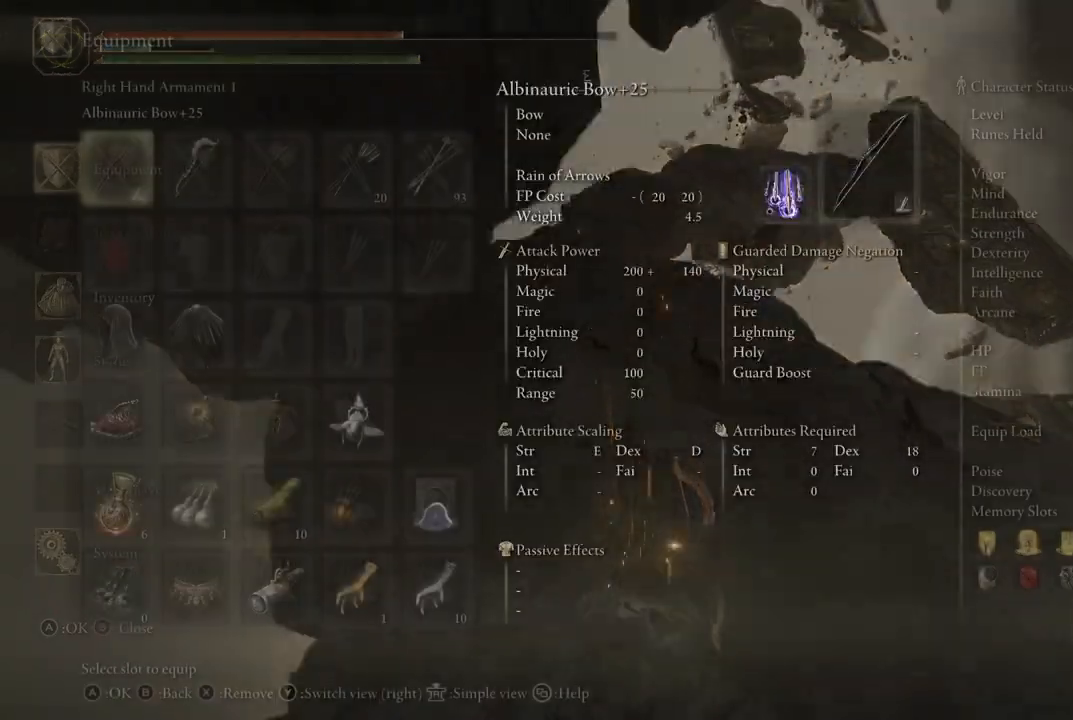
{"dt_ms": 500, "buttons": [], "left_stick": "center", "right_stick": "center", "events": [[67, "DPAD_RIGHT", "down"], [133, "DPAD_RIGHT", "up"], [267, "DPAD_RIGHT", "down"], [300, "DPAD_RIGHT", "up"], [400, "DPAD_RIGHT", "down"], [483, "DPAD_RIGHT", "up"]]}
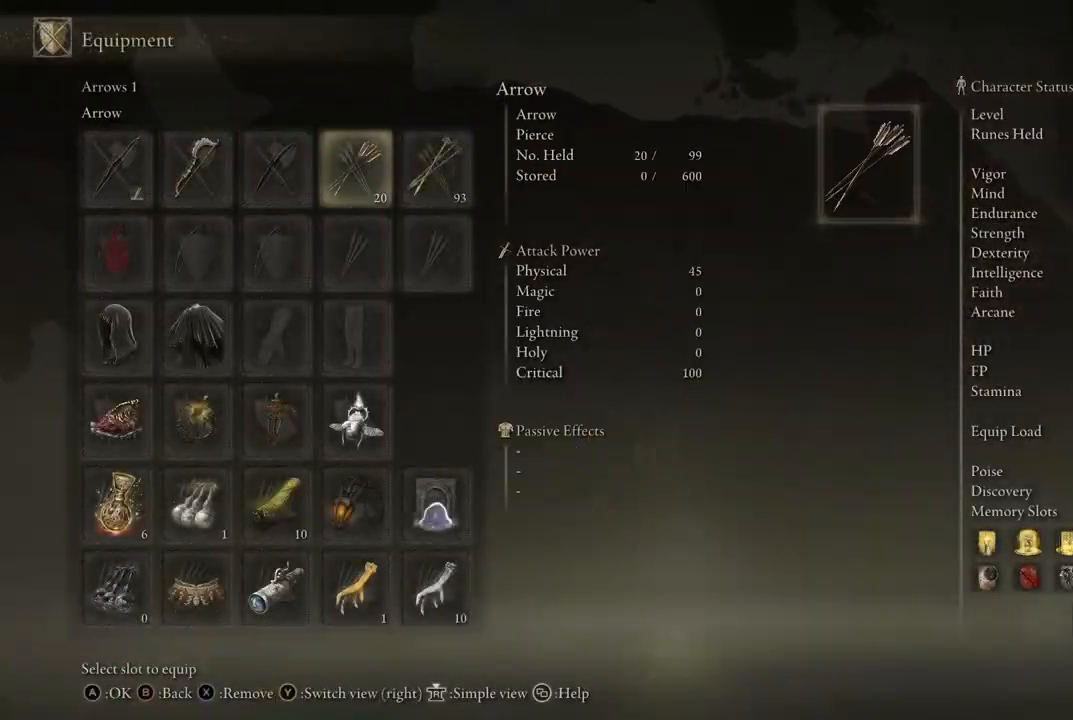
{"dt_ms": 500, "buttons": [], "left_stick": "center", "right_stick": "center", "events": [[350, "A", "down"], [500, "A", "up"]]}
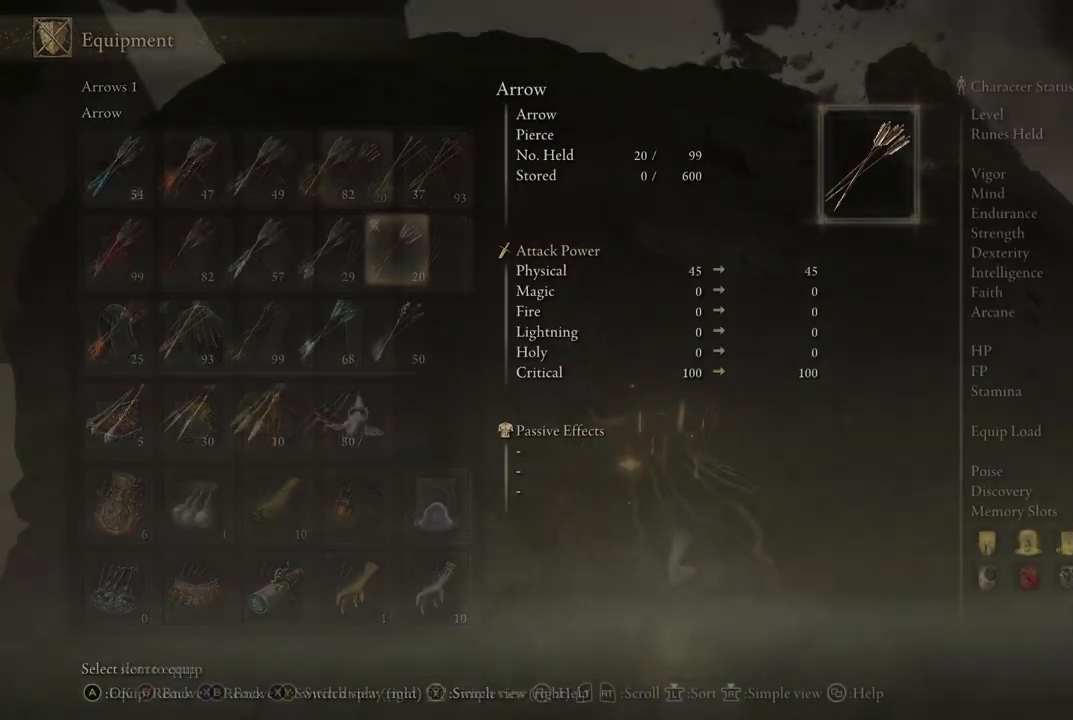
{"dt_ms": 500, "buttons": [], "left_stick": "center", "right_stick": "center", "events": []}
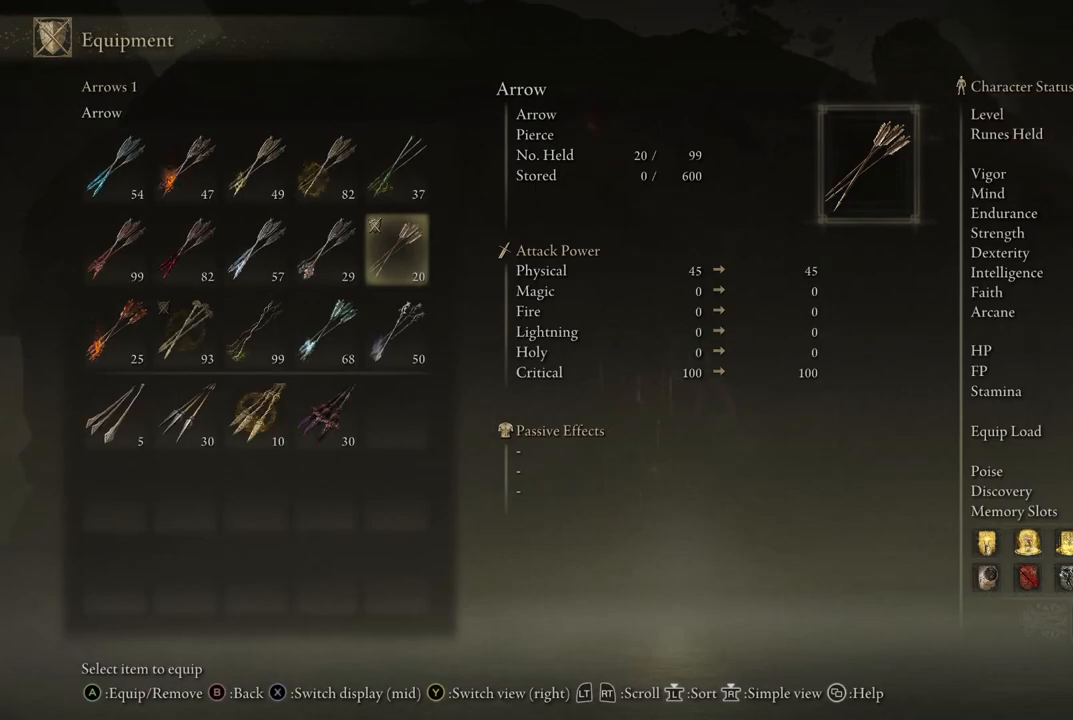
{"dt_ms": 500, "buttons": [], "left_stick": "center", "right_stick": "center", "events": [[150, "DPAD_DOWN", "down"], [267, "DPAD_DOWN", "up"]]}
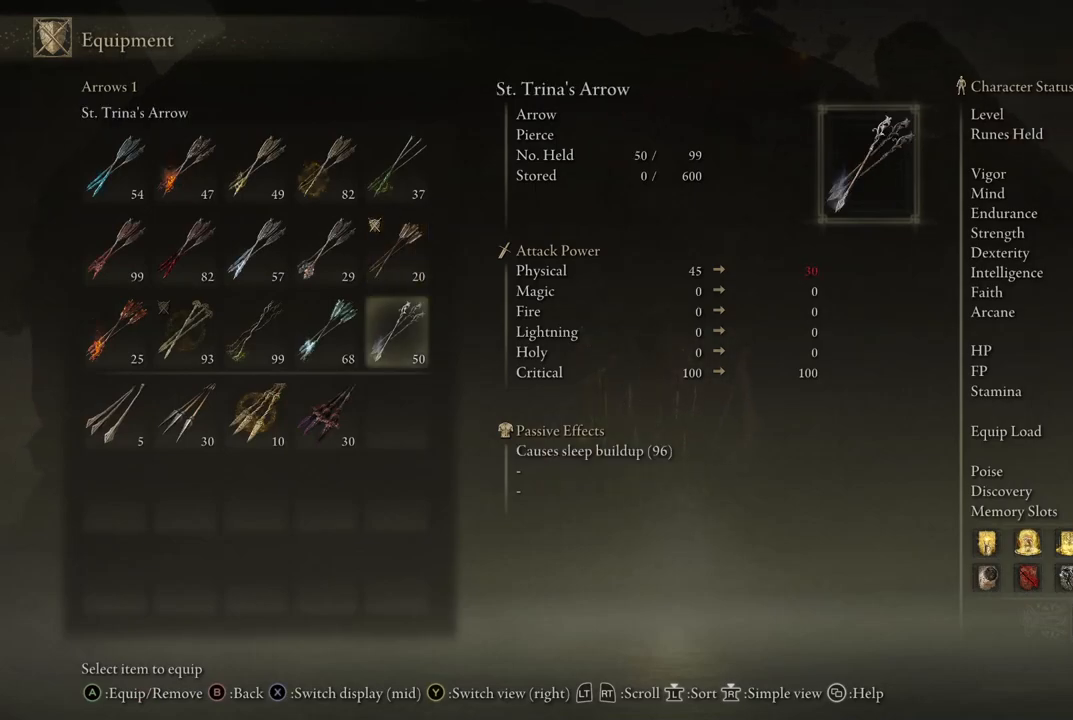
{"dt_ms": 500, "buttons": [], "left_stick": "center", "right_stick": "center", "events": []}
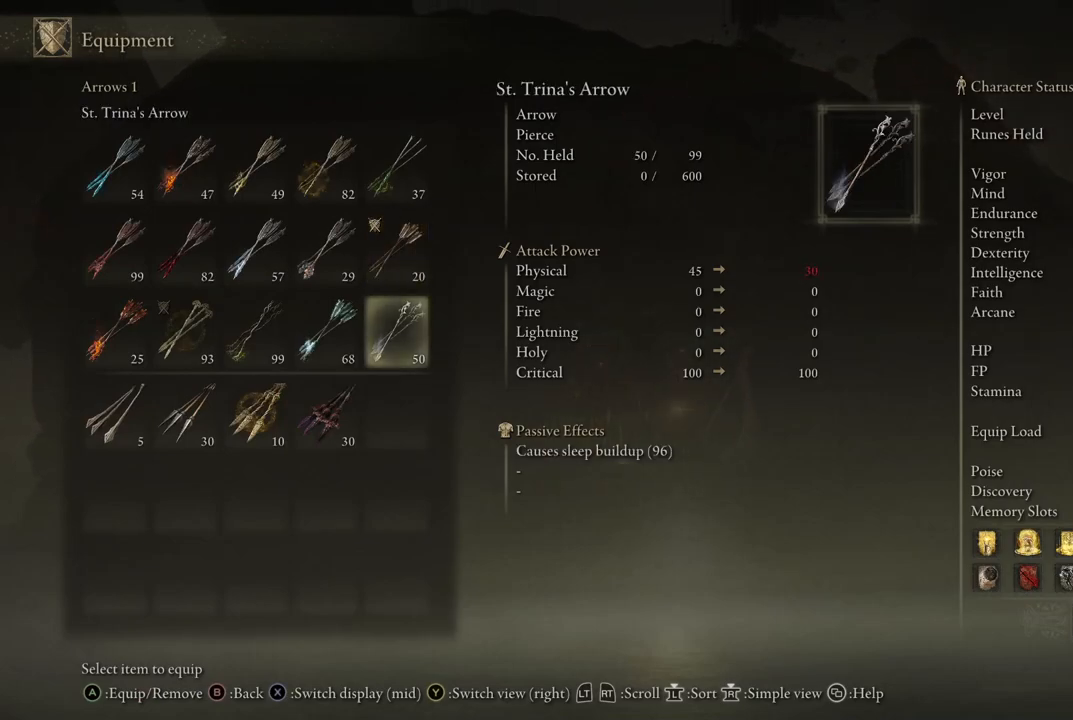
{"dt_ms": 500, "buttons": [], "left_stick": "center", "right_stick": "center", "events": []}
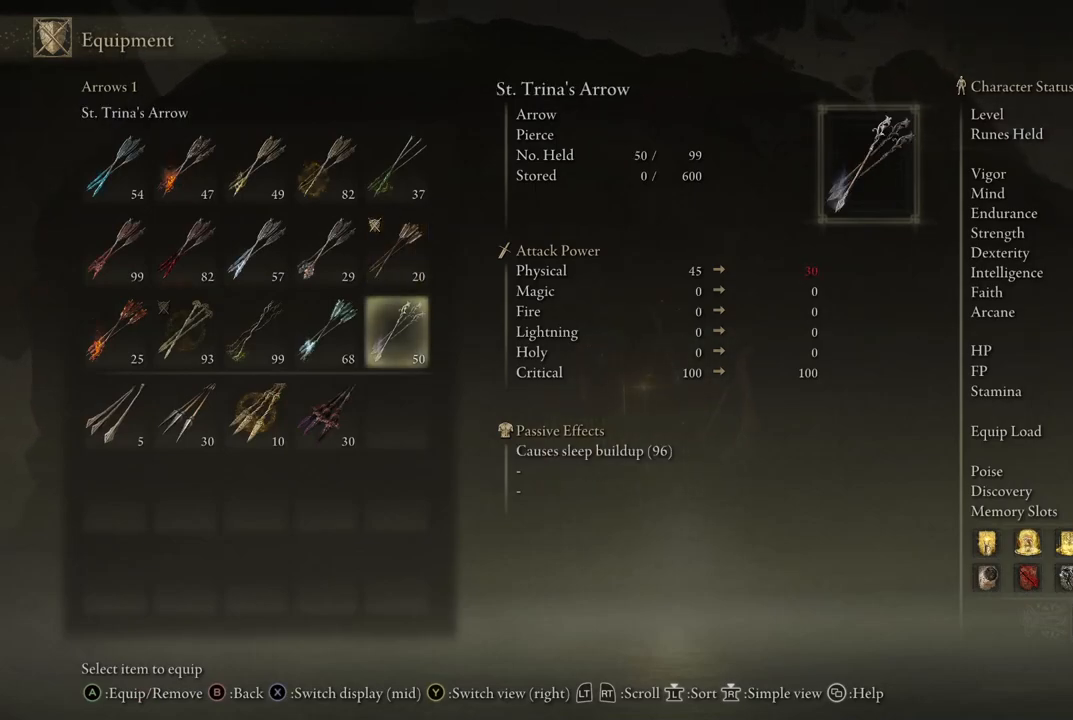
{"dt_ms": 500, "buttons": [], "left_stick": "center", "right_stick": "center", "events": []}
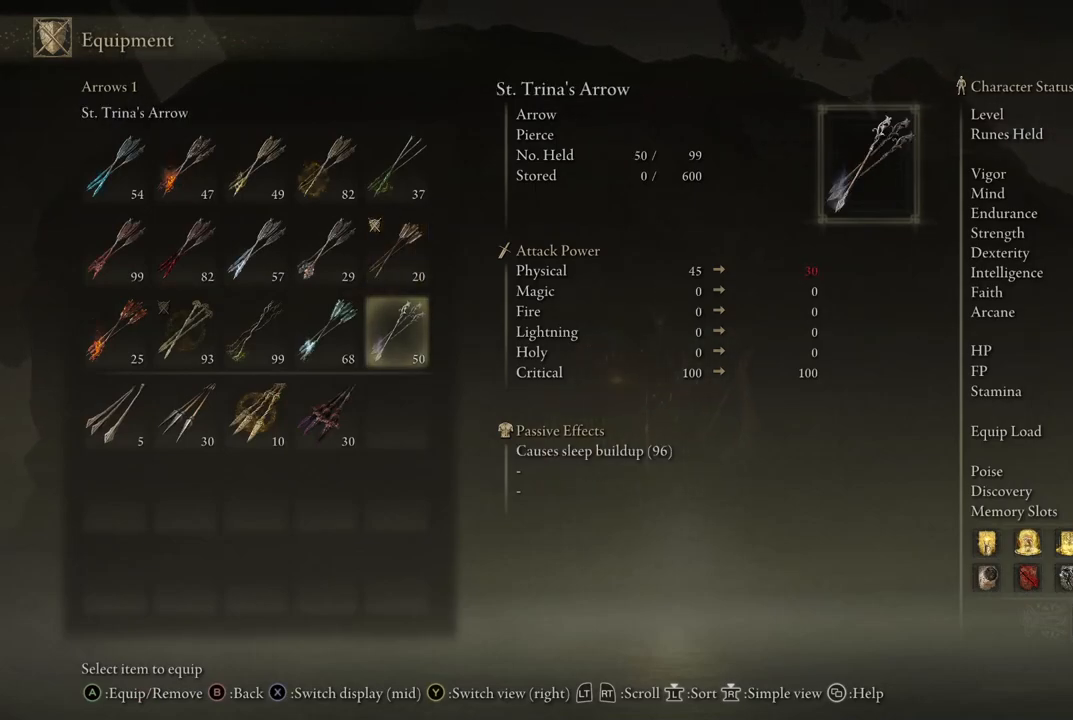
{"dt_ms": 500, "buttons": ["DPAD_UP"], "left_stick": "center", "right_stick": "center", "events": [[433, "DPAD_UP", "down"]]}
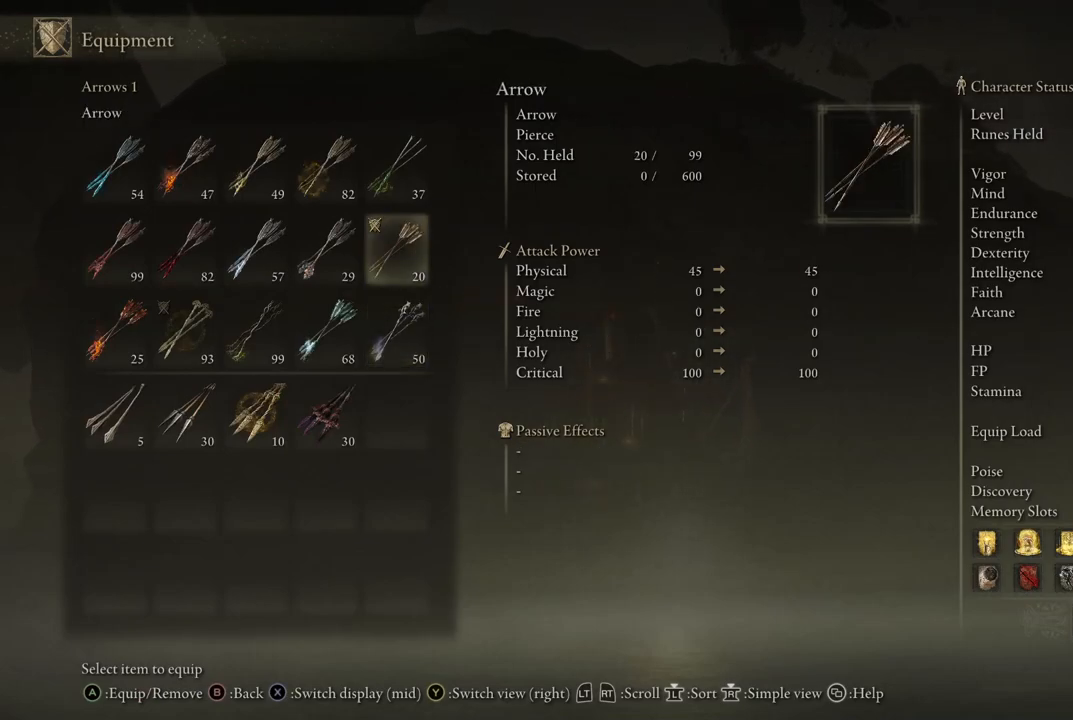
{"dt_ms": 500, "buttons": [], "left_stick": "center", "right_stick": "center", "events": [[17, "DPAD_UP", "up"], [200, "DPAD_DOWN", "down"], [333, "DPAD_DOWN", "up"]]}
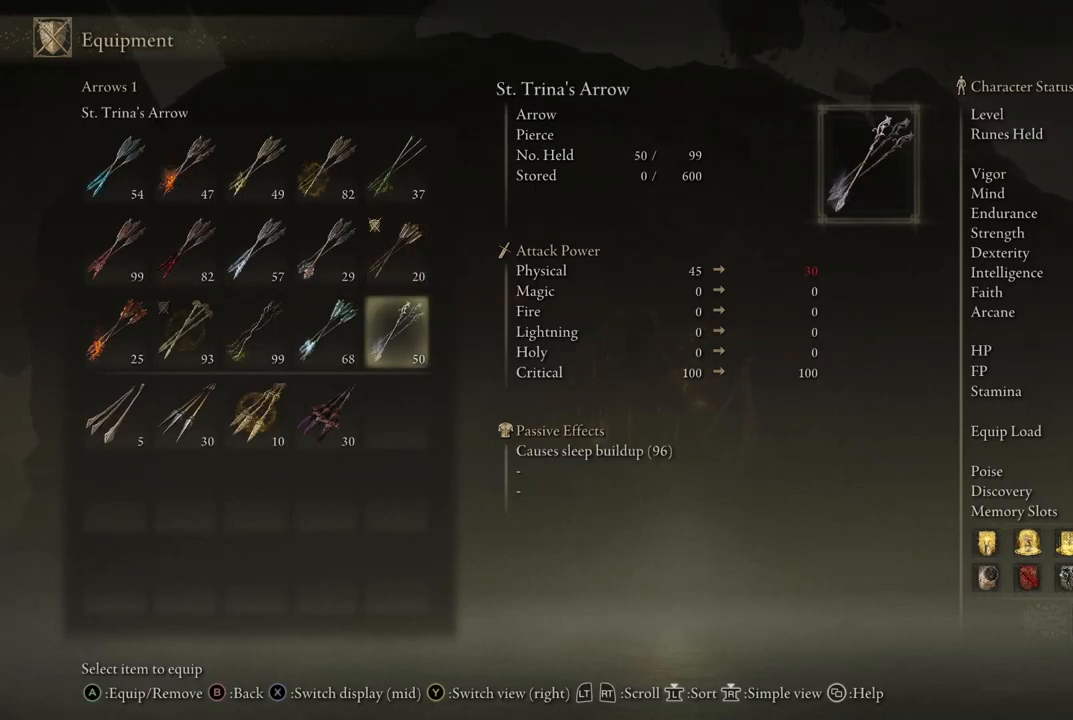
{"dt_ms": 500, "buttons": ["DPAD_RIGHT"], "left_stick": "center", "right_stick": "center", "events": [[167, "DPAD_LEFT", "down"], [267, "DPAD_LEFT", "up"], [450, "DPAD_RIGHT", "down"]]}
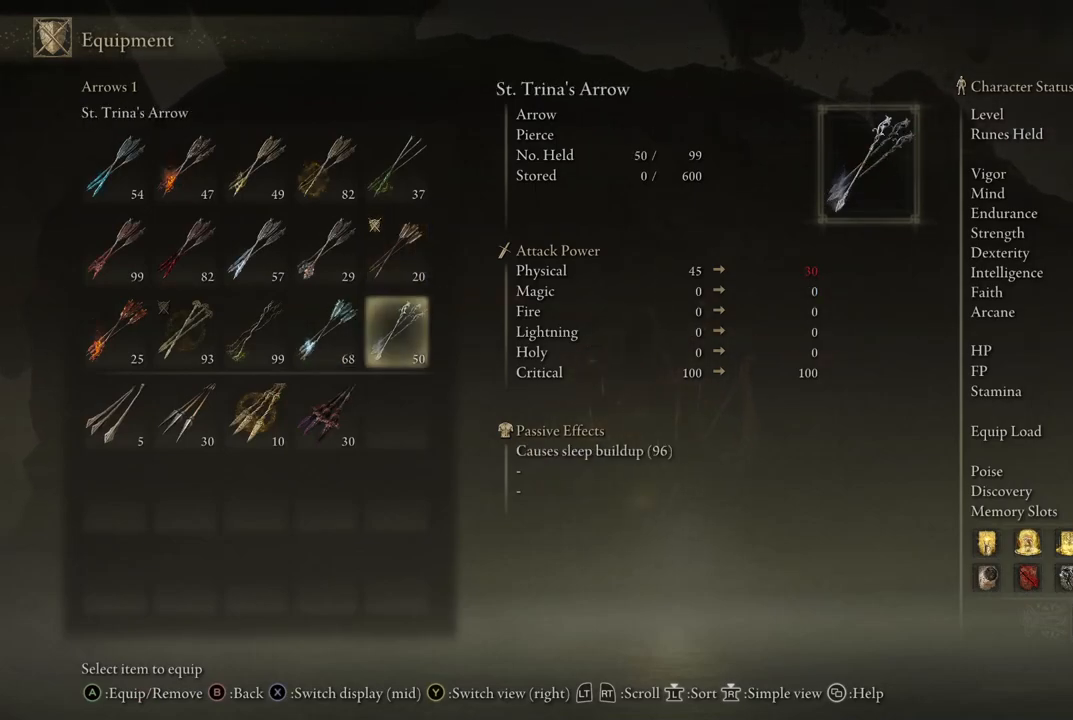
{"dt_ms": 500, "buttons": [], "left_stick": "center", "right_stick": "center", "events": [[67, "DPAD_RIGHT", "up"]]}
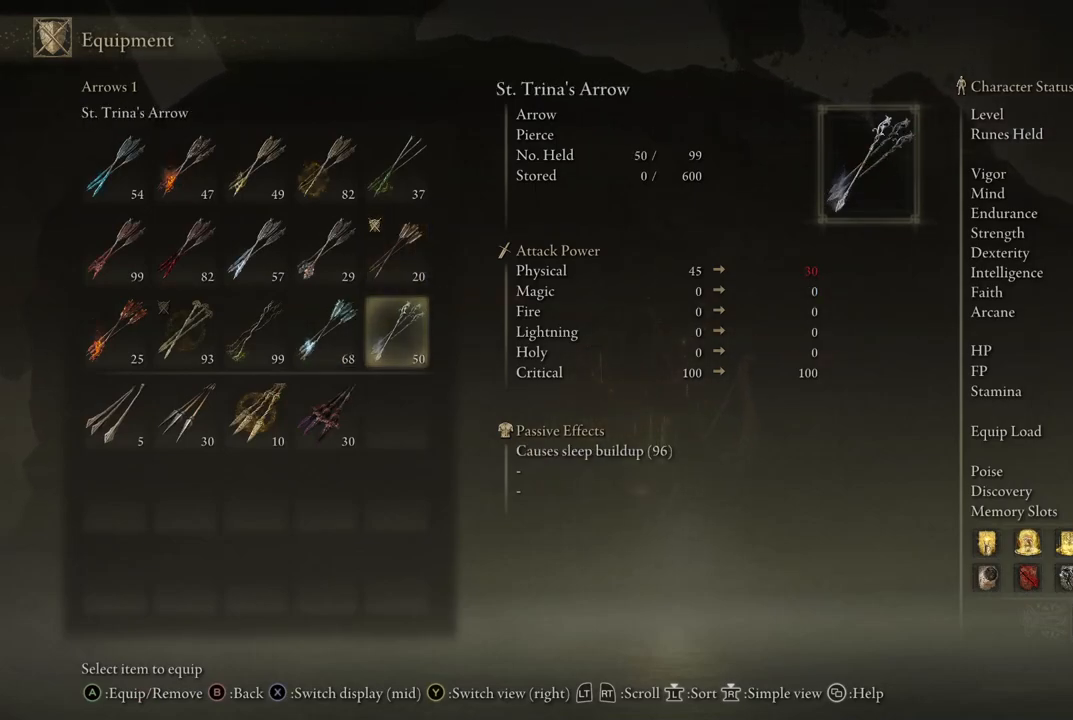
{"dt_ms": 500, "buttons": ["DPAD_UP"], "left_stick": "center", "right_stick": "center", "events": [[433, "DPAD_UP", "down"]]}
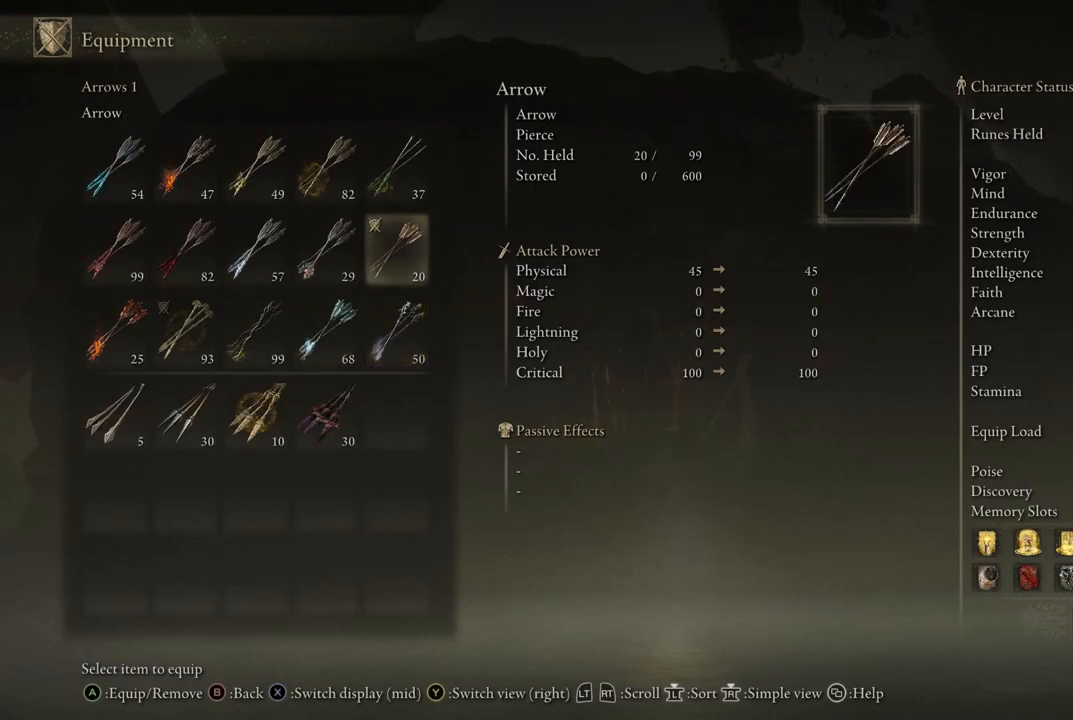
{"dt_ms": 500, "buttons": [], "left_stick": "center", "right_stick": "center", "events": [[50, "DPAD_UP", "up"], [267, "DPAD_DOWN", "down"], [317, "DPAD_DOWN", "up"]]}
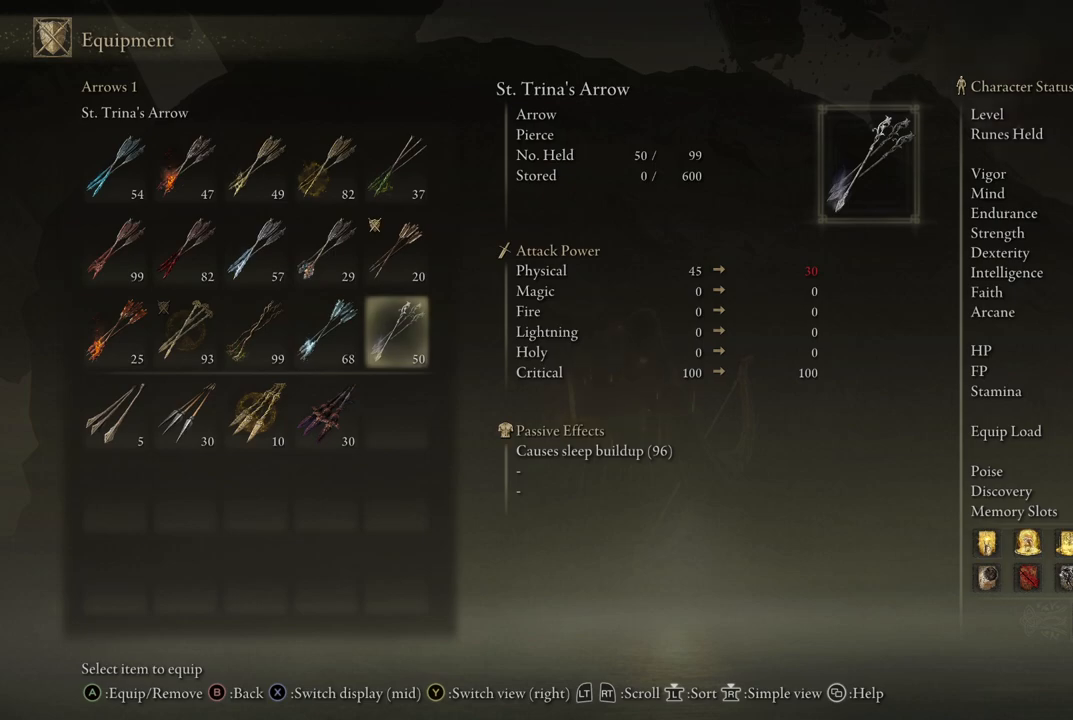
{"dt_ms": 500, "buttons": ["DPAD_LEFT"], "left_stick": "center", "right_stick": "center", "events": [[67, "DPAD_LEFT", "down"], [167, "DPAD_LEFT", "up"], [250, "DPAD_LEFT", "down"], [383, "DPAD_LEFT", "up"], [483, "DPAD_LEFT", "down"]]}
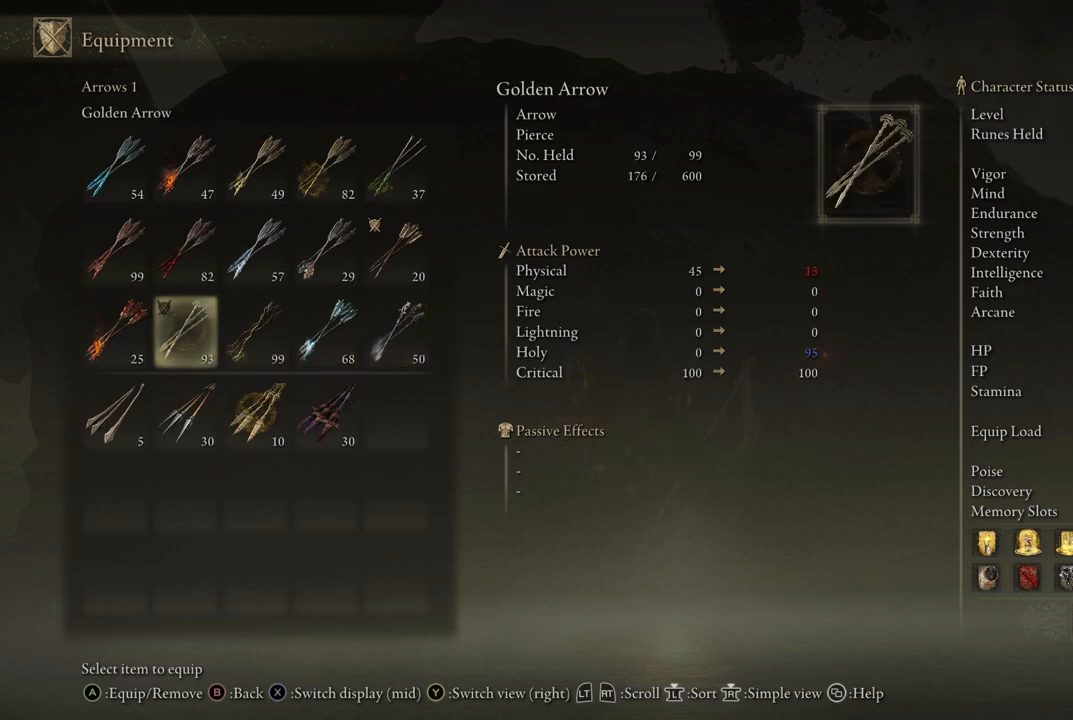
{"dt_ms": 500, "buttons": [], "left_stick": "center", "right_stick": "center", "events": [[50, "DPAD_LEFT", "up"]]}
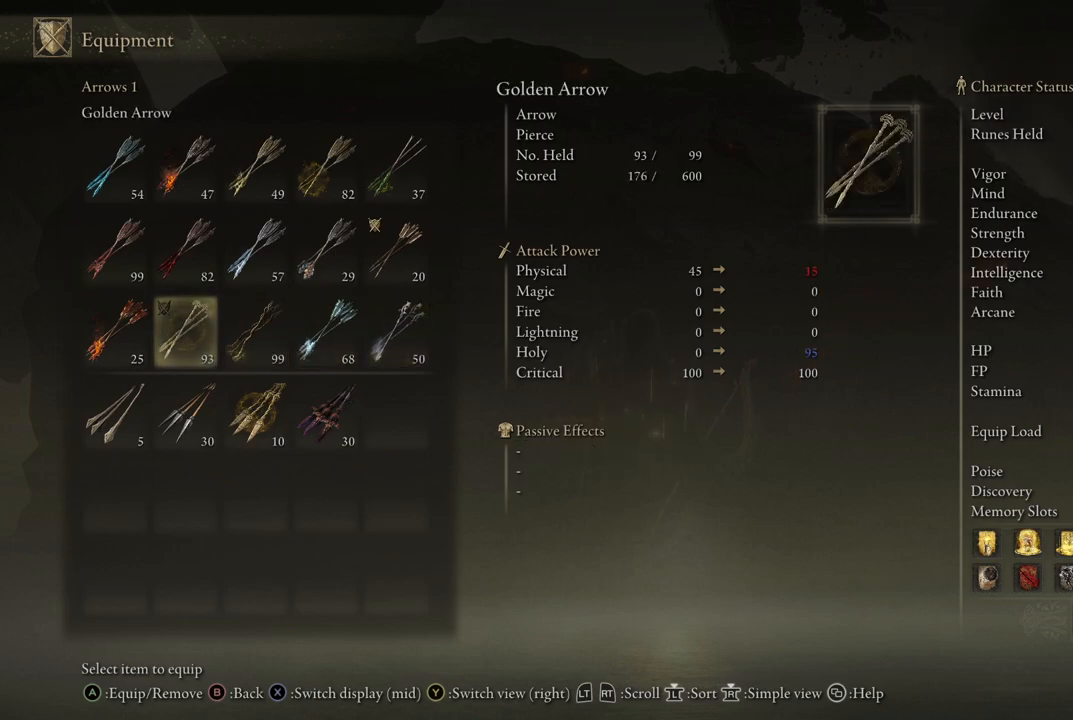
{"dt_ms": 500, "buttons": [], "left_stick": "center", "right_stick": "center", "events": [[17, "DPAD_DOWN", "down"], [150, "DPAD_DOWN", "up"]]}
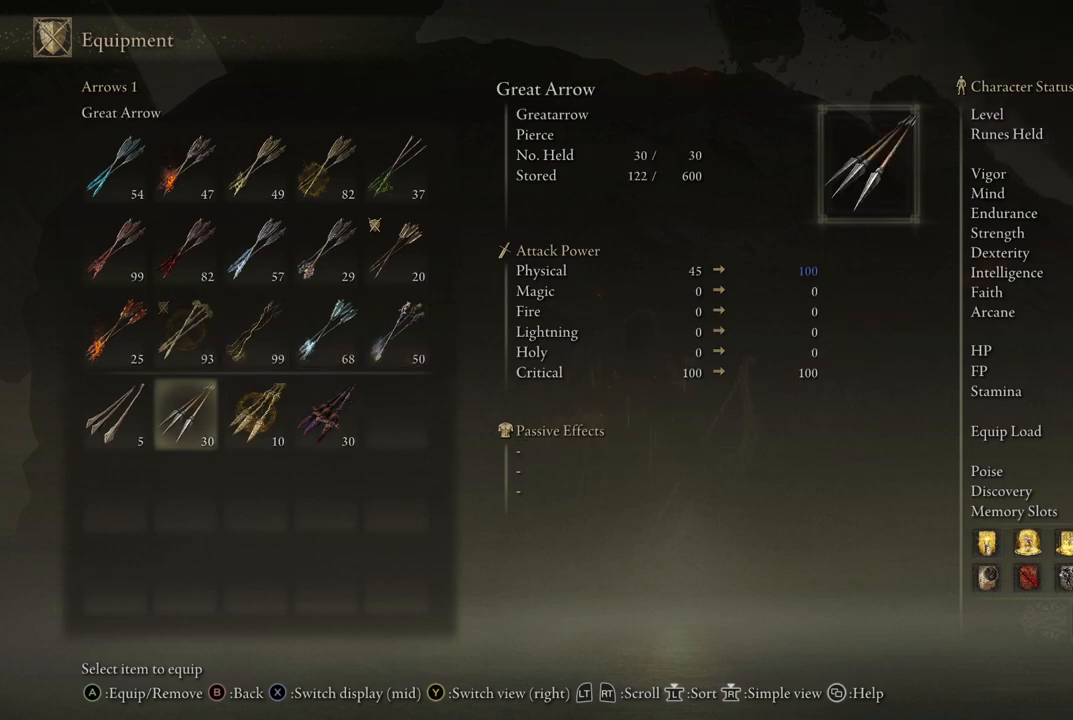
{"dt_ms": 500, "buttons": ["DPAD_UP"], "left_stick": "center", "right_stick": "center", "events": [[450, "DPAD_UP", "down"]]}
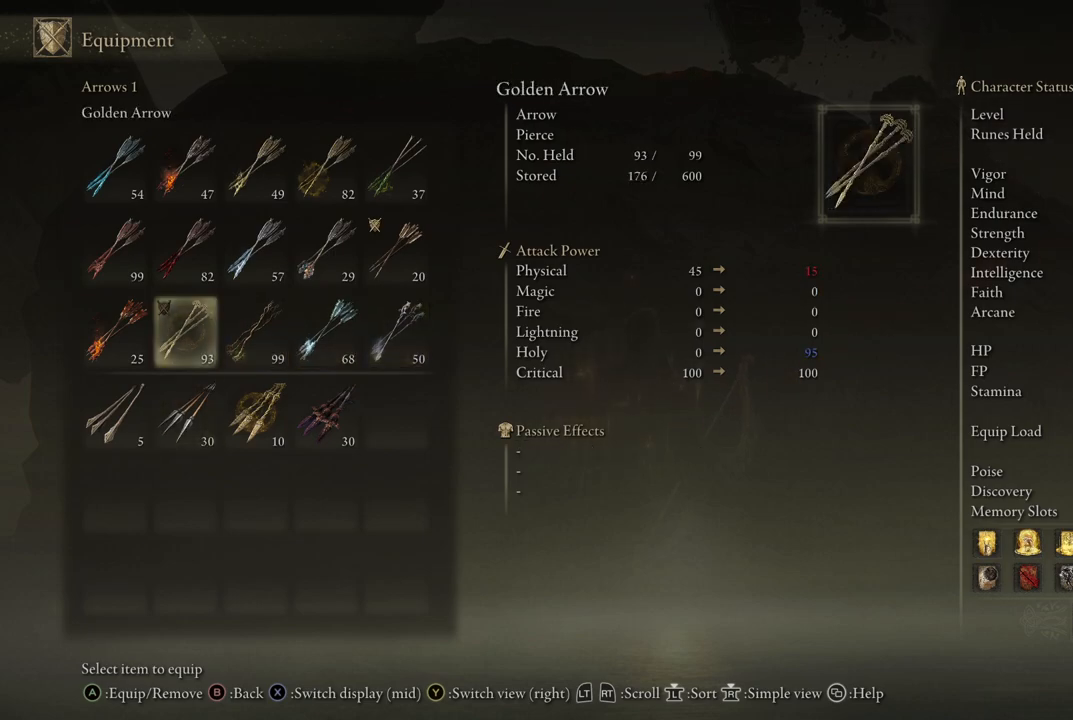
{"dt_ms": 500, "buttons": [], "left_stick": "center", "right_stick": "center", "events": [[83, "DPAD_UP", "up"], [250, "DPAD_DOWN", "down"], [367, "DPAD_DOWN", "up"]]}
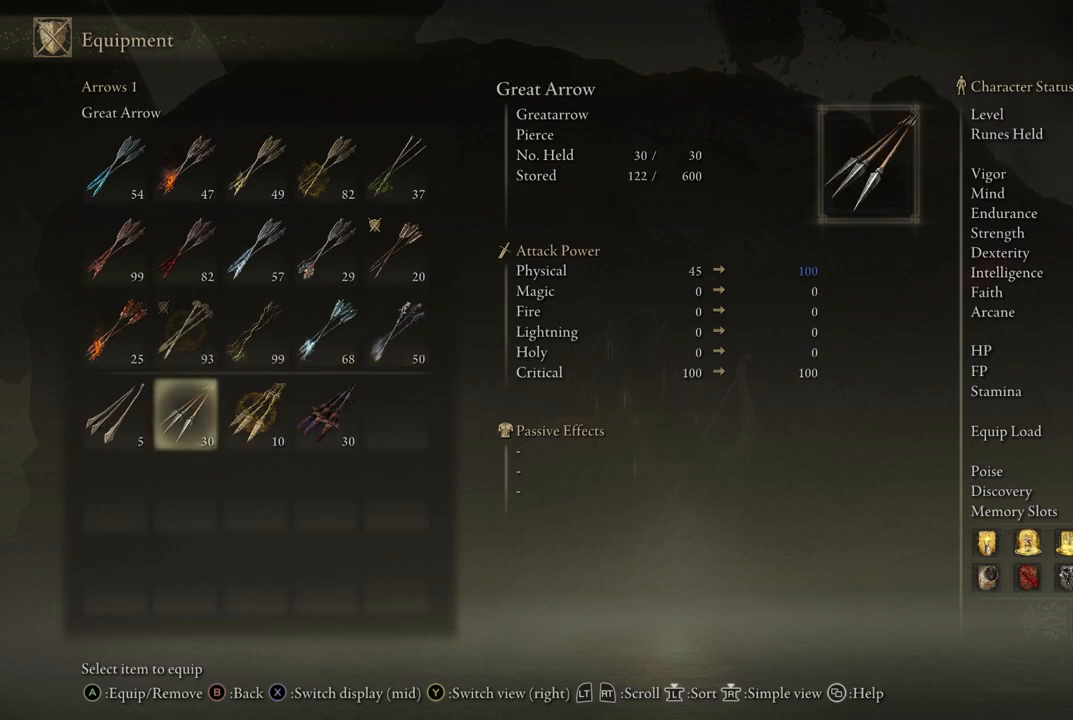
{"dt_ms": 500, "buttons": [], "left_stick": "center", "right_stick": "center", "events": [[383, "B", "down"], [483, "B", "up"]]}
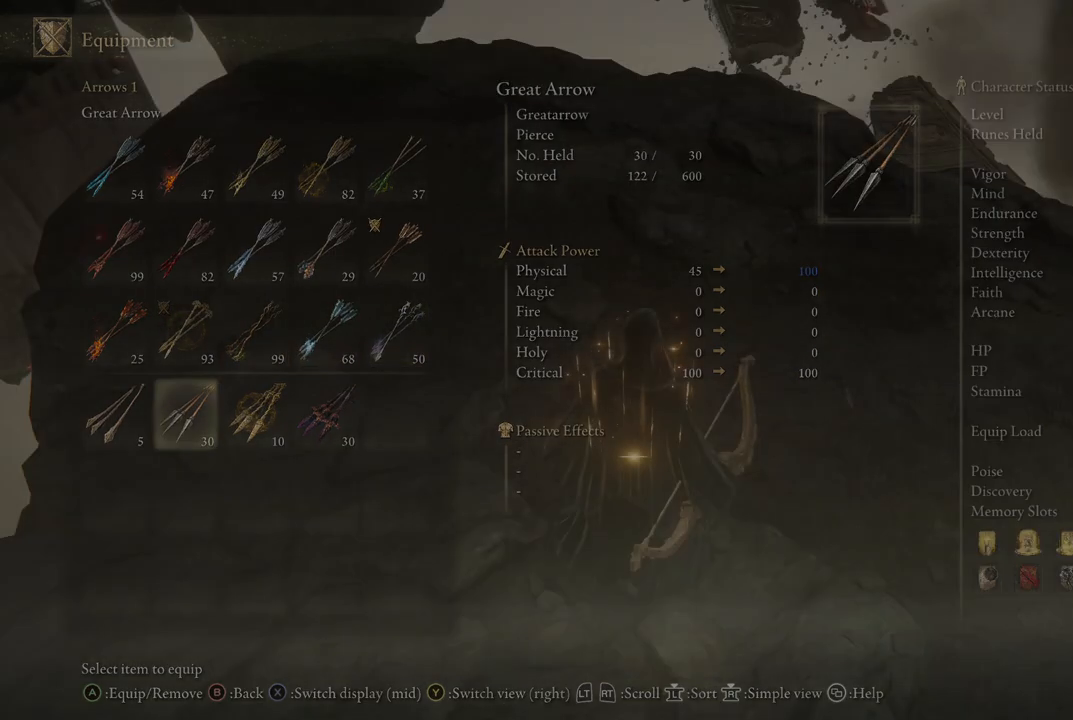
{"dt_ms": 500, "buttons": ["B"], "left_stick": "center", "right_stick": "center", "events": [[450, "B", "down"]]}
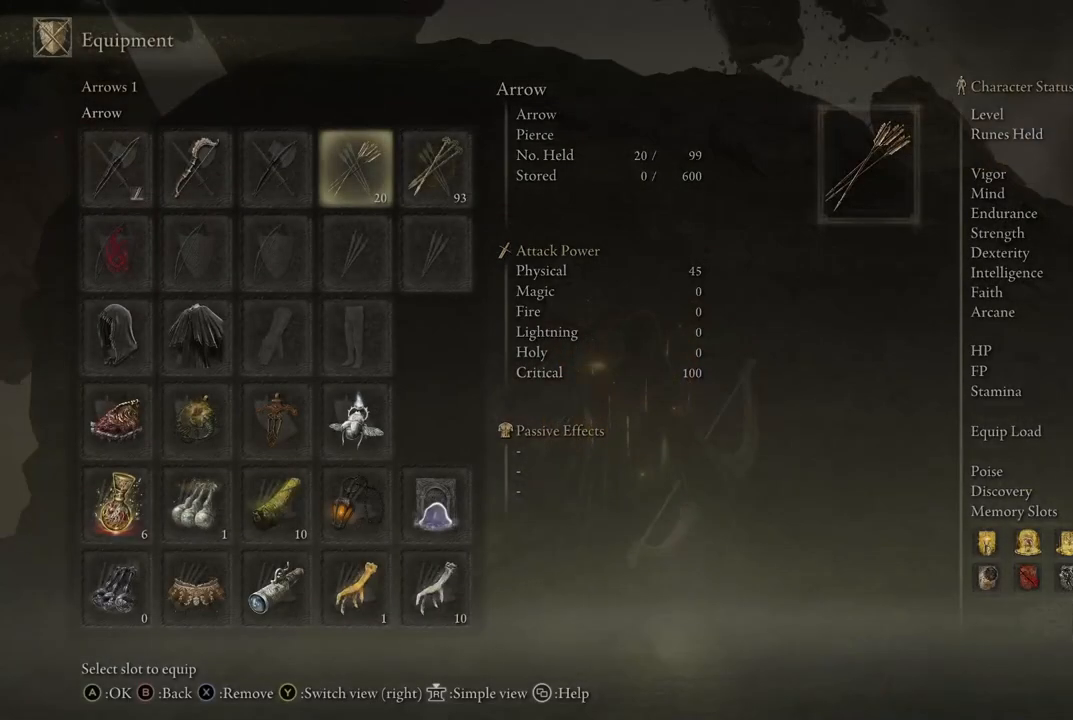
{"dt_ms": 500, "buttons": [], "left_stick": "center", "right_stick": "center", "events": [[83, "B", "up"]]}
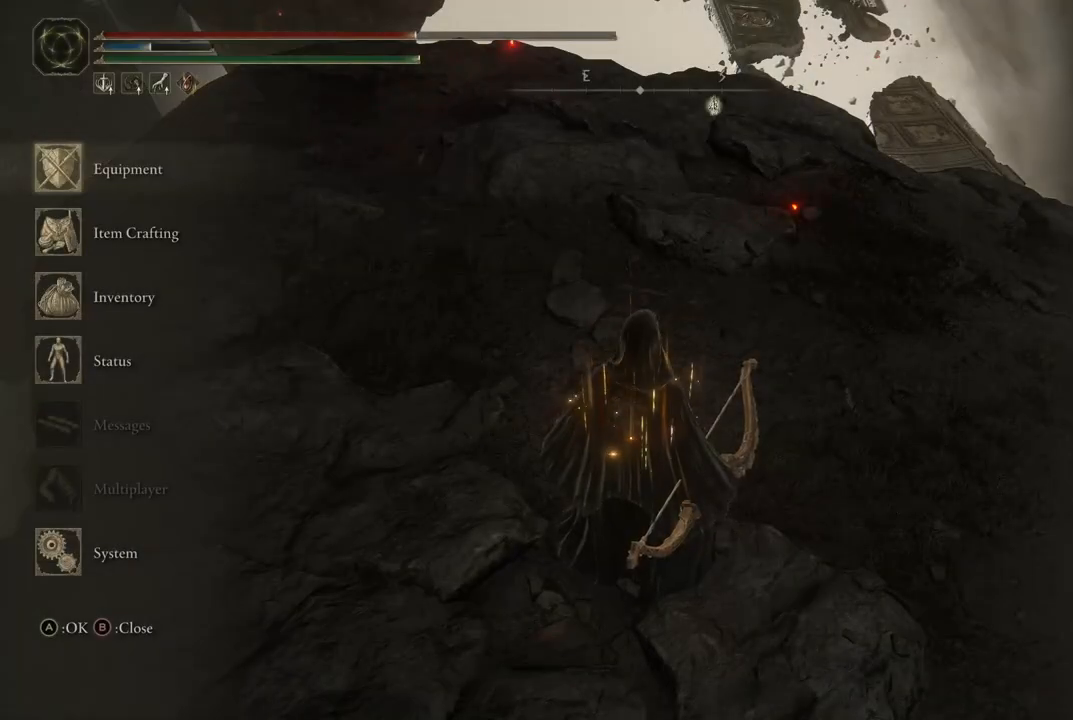
{"dt_ms": 500, "buttons": [], "left_stick": "center", "right_stick": "center", "events": []}
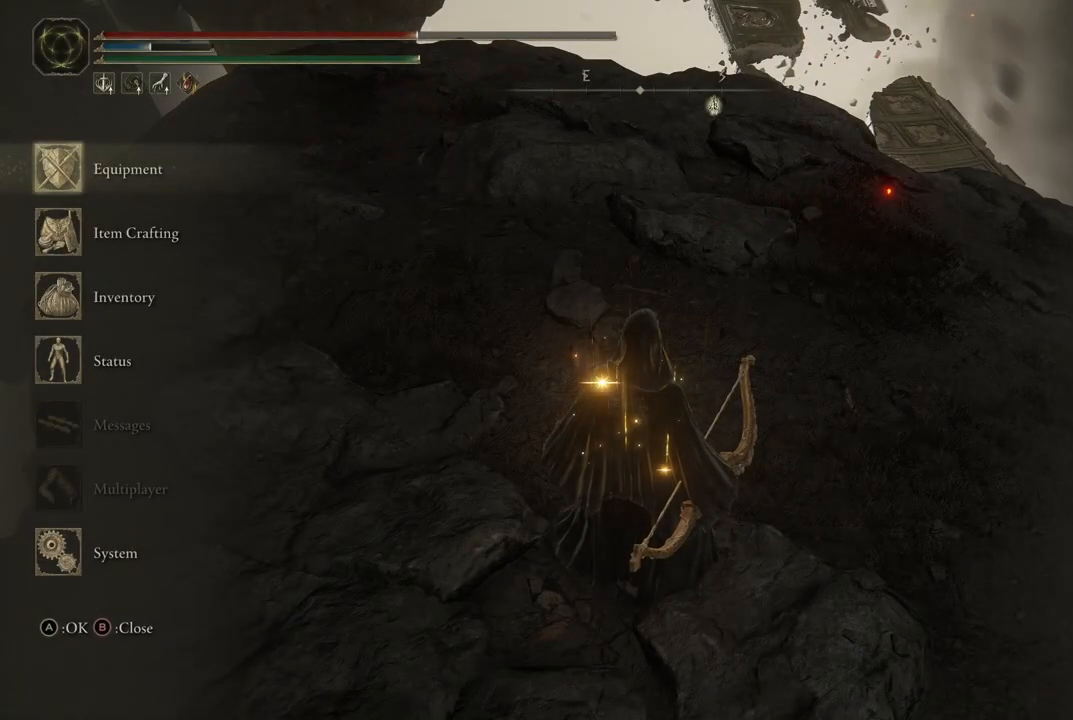
{"dt_ms": 500, "buttons": [], "left_stick": "center", "right_stick": "center", "events": []}
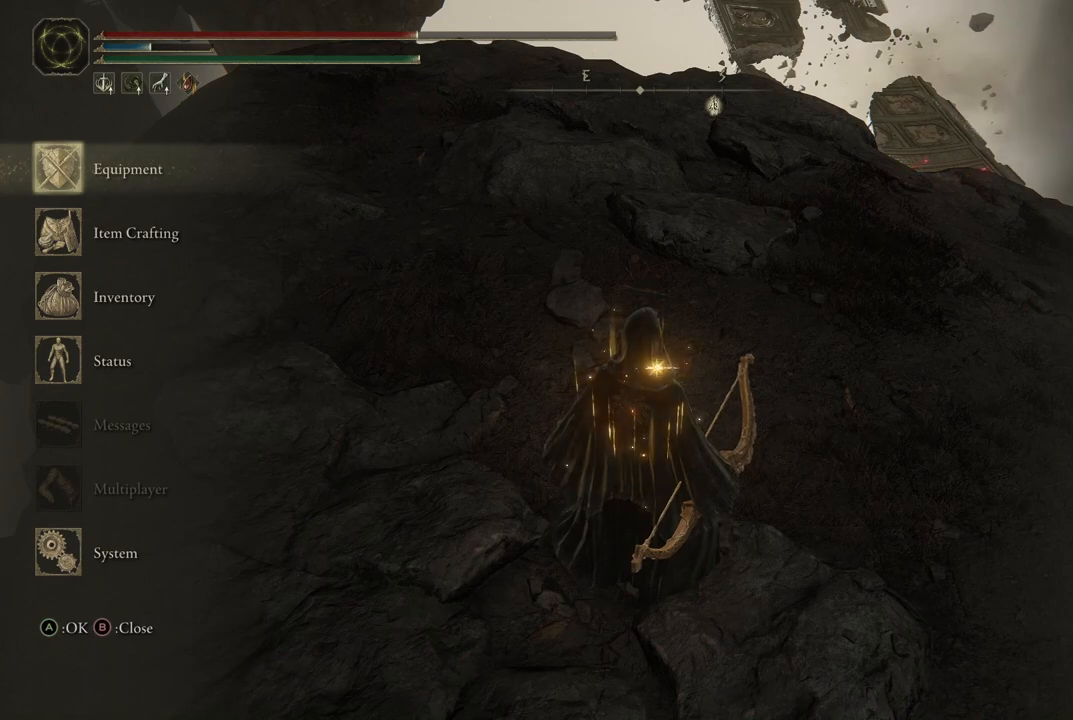
{"dt_ms": 500, "buttons": [], "left_stick": "center", "right_stick": "center", "events": [[67, "START", "down"], [233, "START", "up"]]}